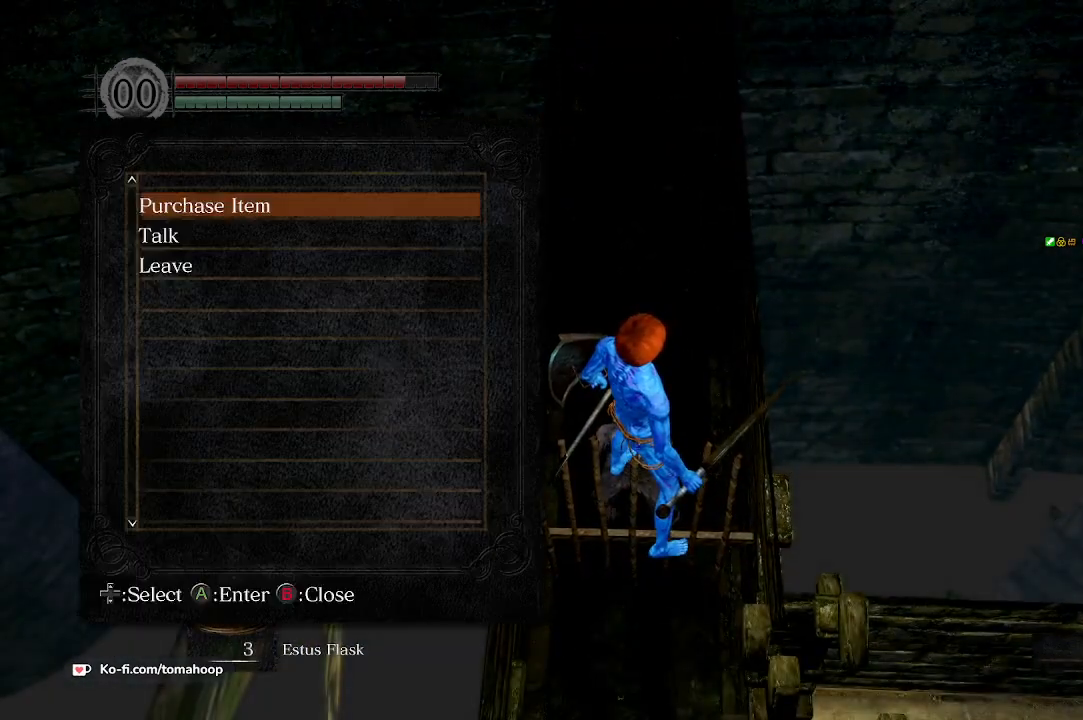
Gameplay with a controller (Xbox layout); each line is a JSON object with the inputs held at the frame after it. "events" lists button and stick changes between this image and that frame as [ms after this image, input, new state], when the widget could be followed in between.
{"buttons": [], "left_stick": "center", "right_stick": "left", "events": [[200, "A", "down"], [267, "A", "up"], [400, "right_stick", "left"]]}
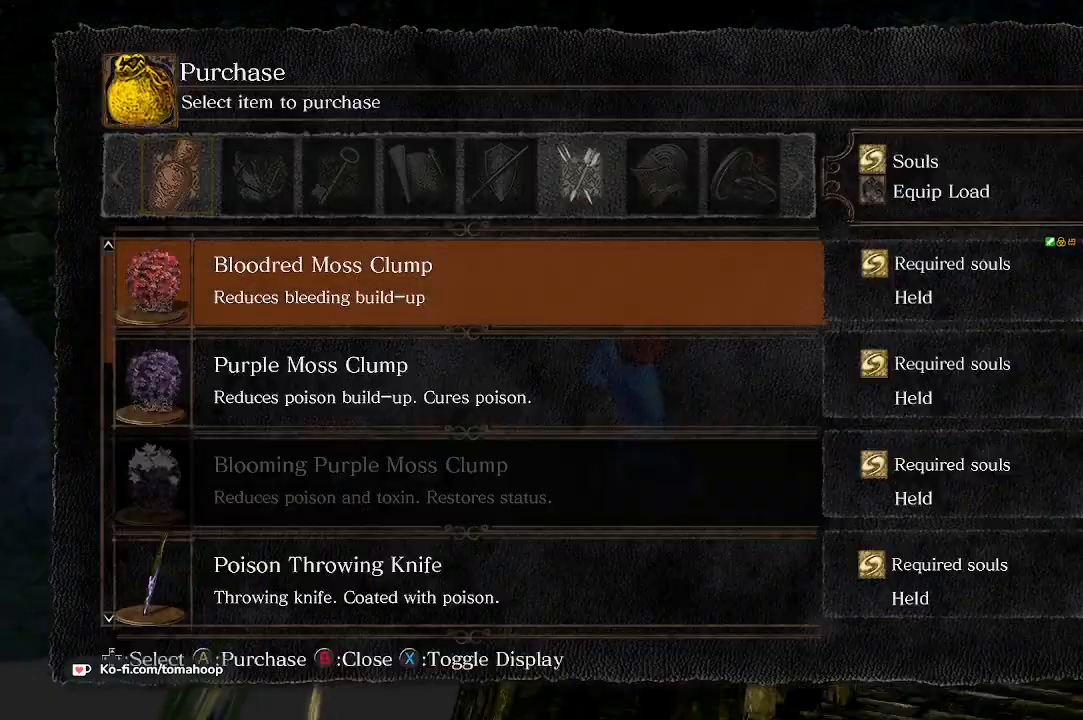
{"buttons": [], "left_stick": "center", "right_stick": "center", "events": [[33, "right_stick", "up"], [133, "right_stick", "center"], [400, "DPAD_DOWN", "down"], [467, "DPAD_DOWN", "up"]]}
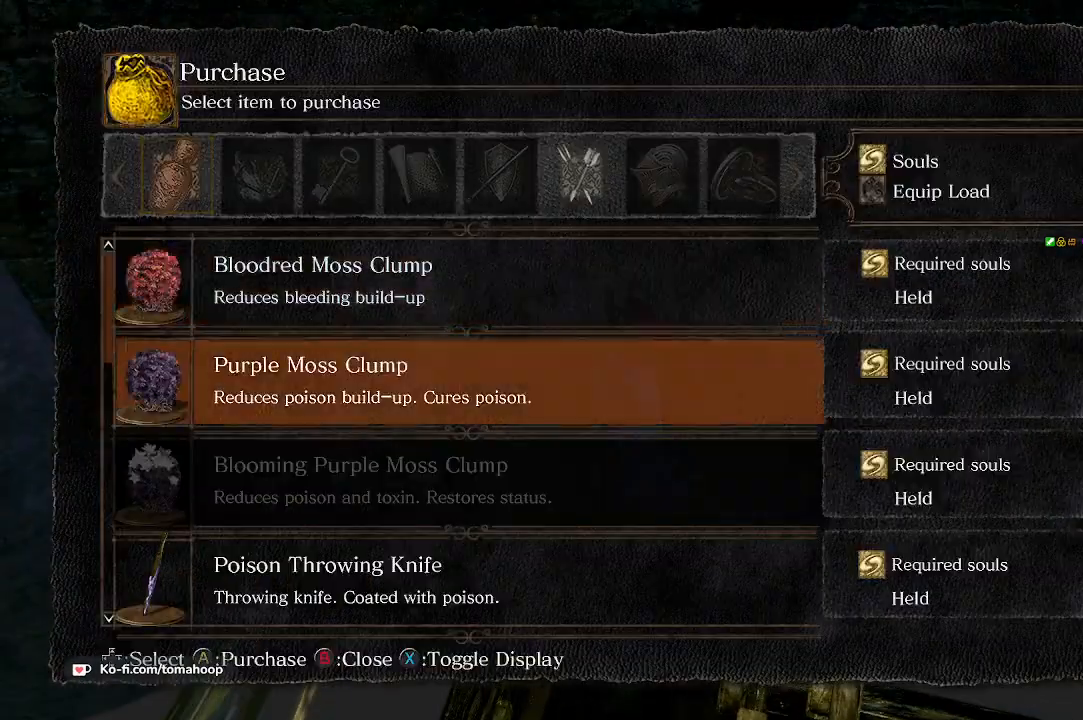
{"buttons": [], "left_stick": "center", "right_stick": "center", "events": [[33, "DPAD_DOWN", "down"], [200, "DPAD_DOWN", "up"], [233, "DPAD_DOWN", "down"], [300, "DPAD_DOWN", "up"], [333, "DPAD_DOWN", "down"], [400, "DPAD_DOWN", "up"], [433, "DPAD_DOWN", "down"], [500, "DPAD_DOWN", "up"]]}
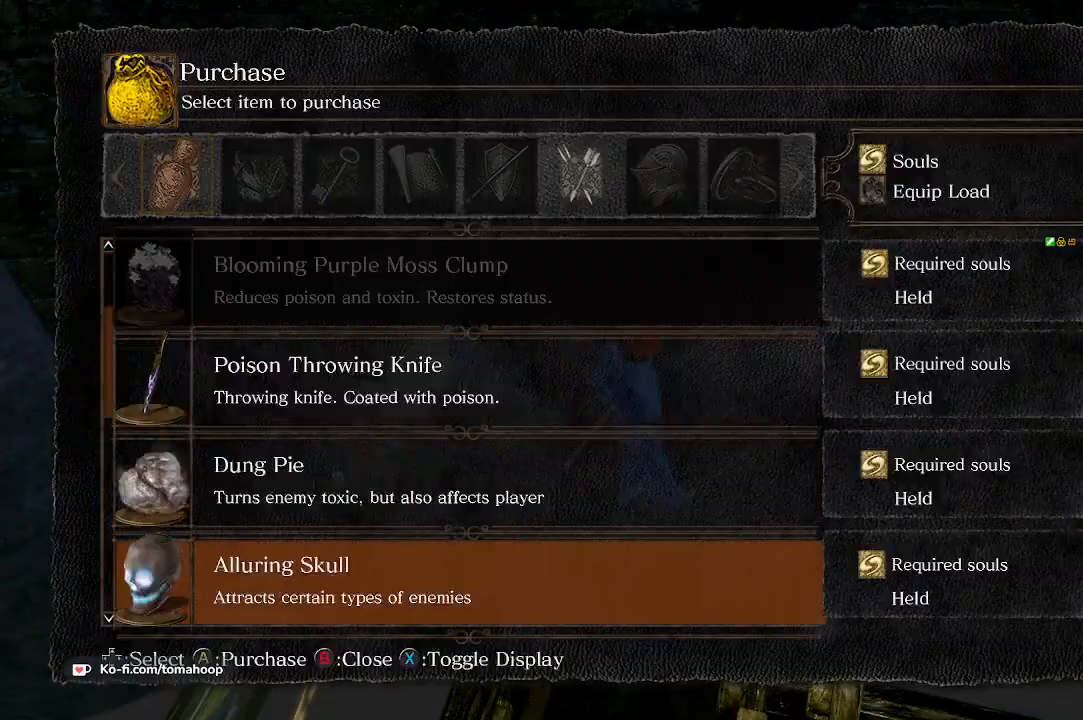
{"buttons": [], "left_stick": "center", "right_stick": "center", "events": [[33, "DPAD_DOWN", "down"], [100, "DPAD_DOWN", "up"], [167, "DPAD_DOWN", "down"], [200, "DPAD_DOWN", "up"], [400, "DPAD_DOWN", "down"], [467, "DPAD_DOWN", "up"]]}
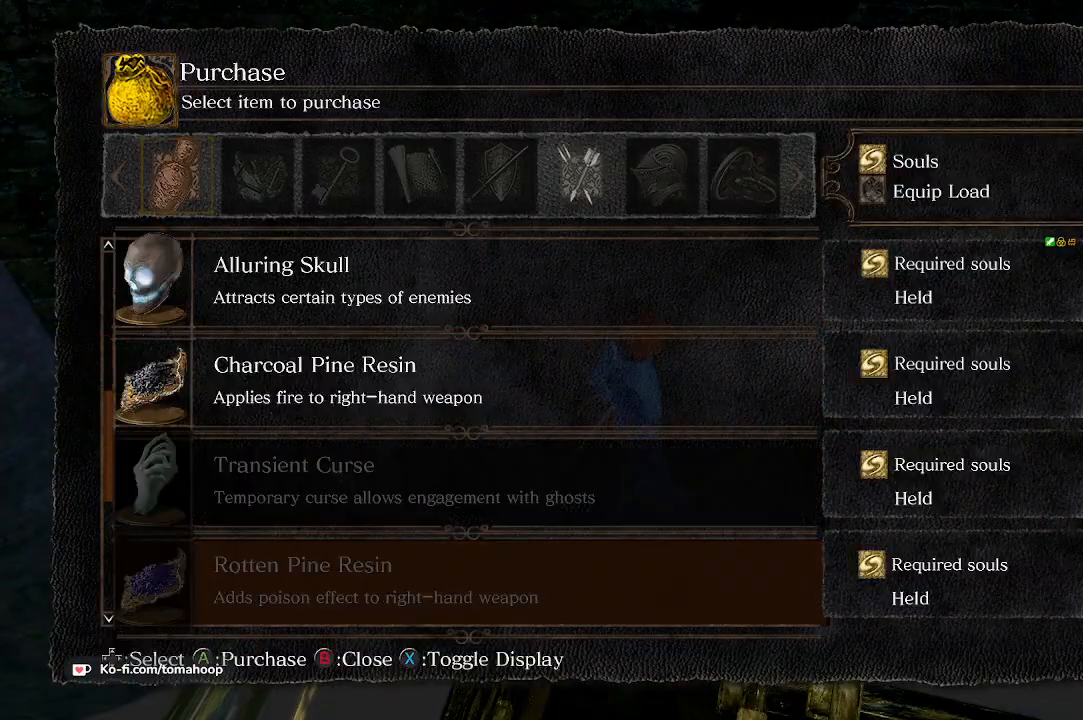
{"buttons": [], "left_stick": "center", "right_stick": "center", "events": [[100, "B", "down"], [133, "B", "up"], [233, "B", "down"], [333, "B", "up"]]}
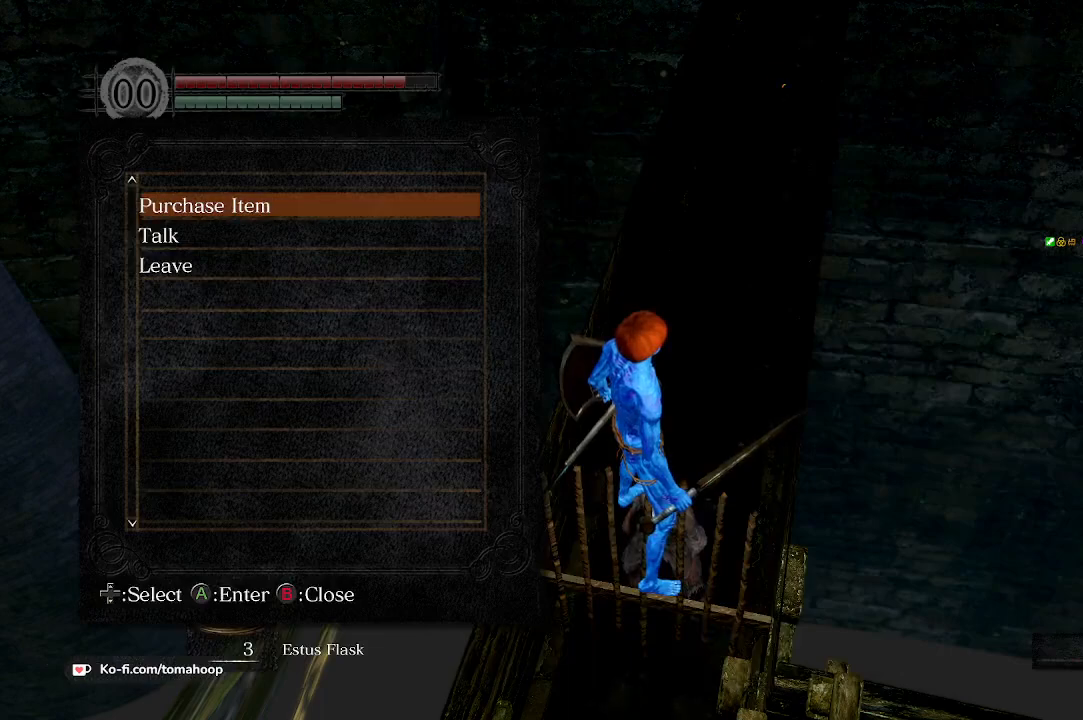
{"buttons": [], "left_stick": "up", "right_stick": "center", "events": [[233, "right_stick", "up"], [400, "right_stick", "center"], [467, "left_stick", "up"]]}
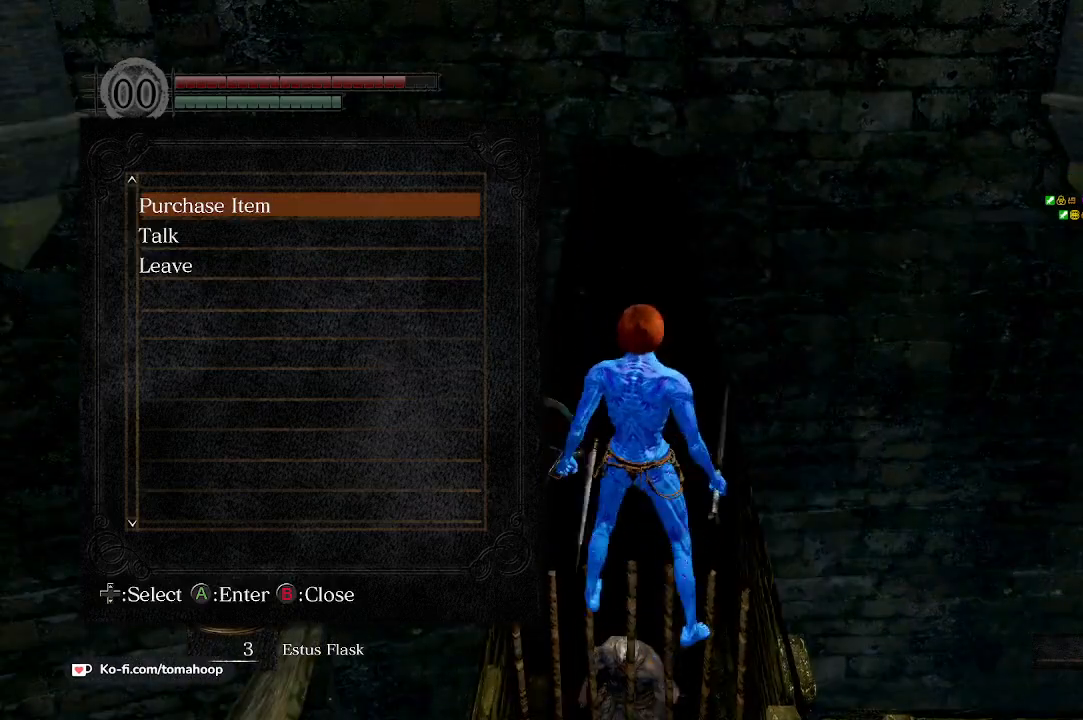
{"buttons": [], "left_stick": "up", "right_stick": "center", "events": [[67, "B", "down"], [167, "B", "up"]]}
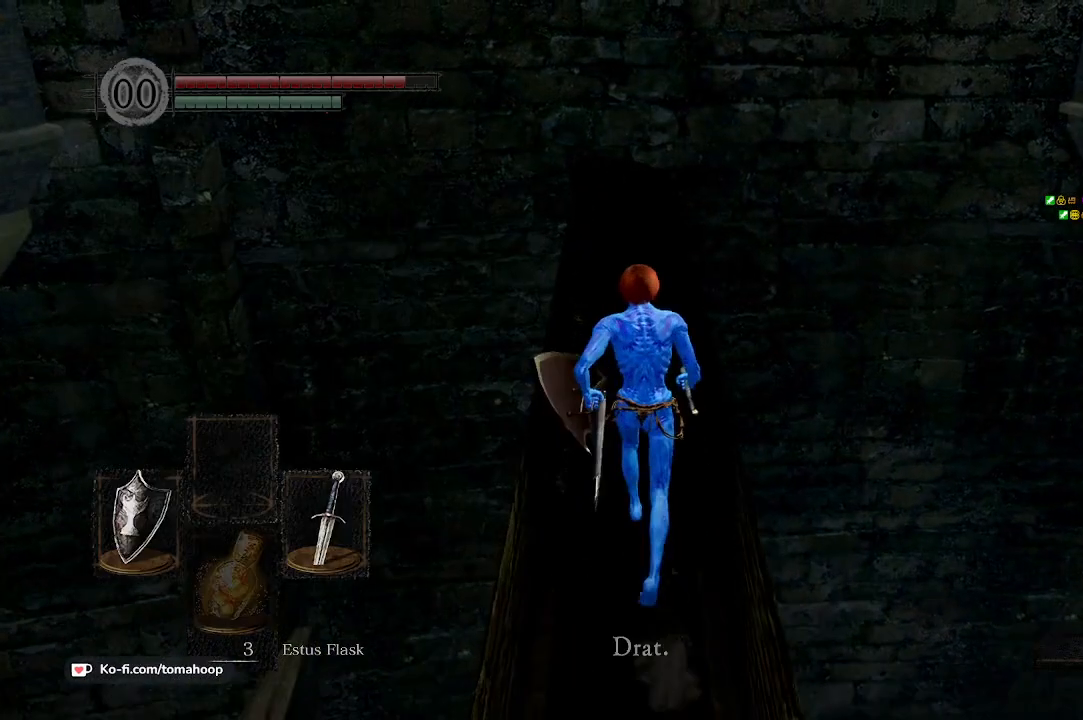
{"buttons": [], "left_stick": "up", "right_stick": "center", "events": []}
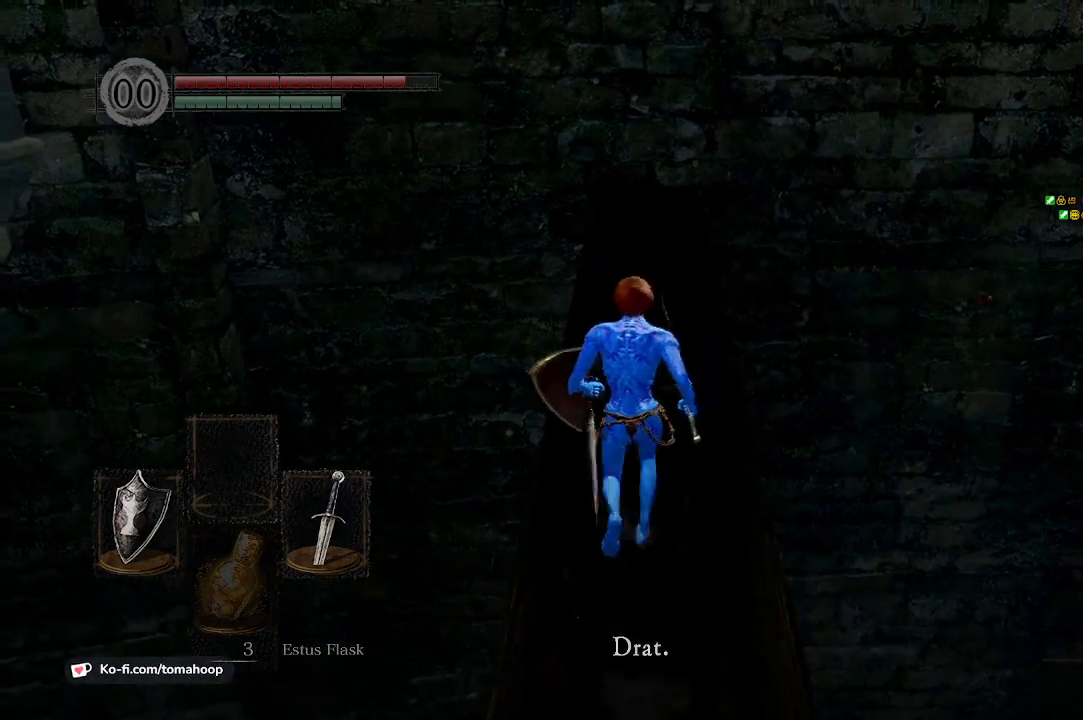
{"buttons": ["B"], "left_stick": "up", "right_stick": "down", "events": [[33, "B", "down"], [500, "right_stick", "down"]]}
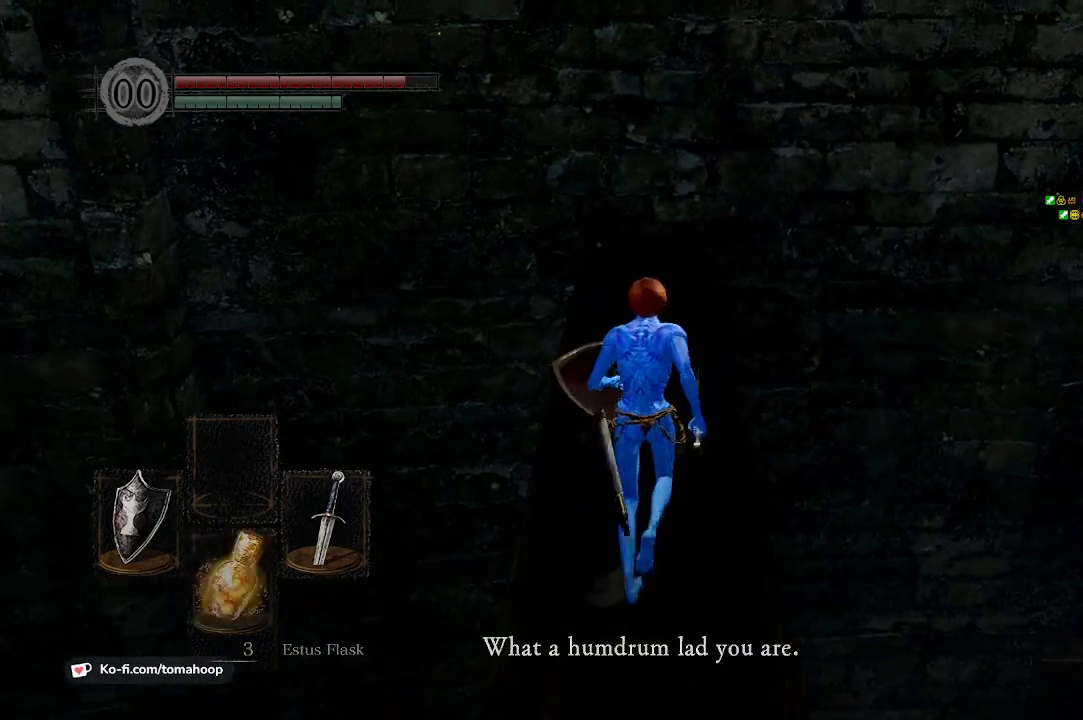
{"buttons": ["B"], "left_stick": "up", "right_stick": "down", "events": []}
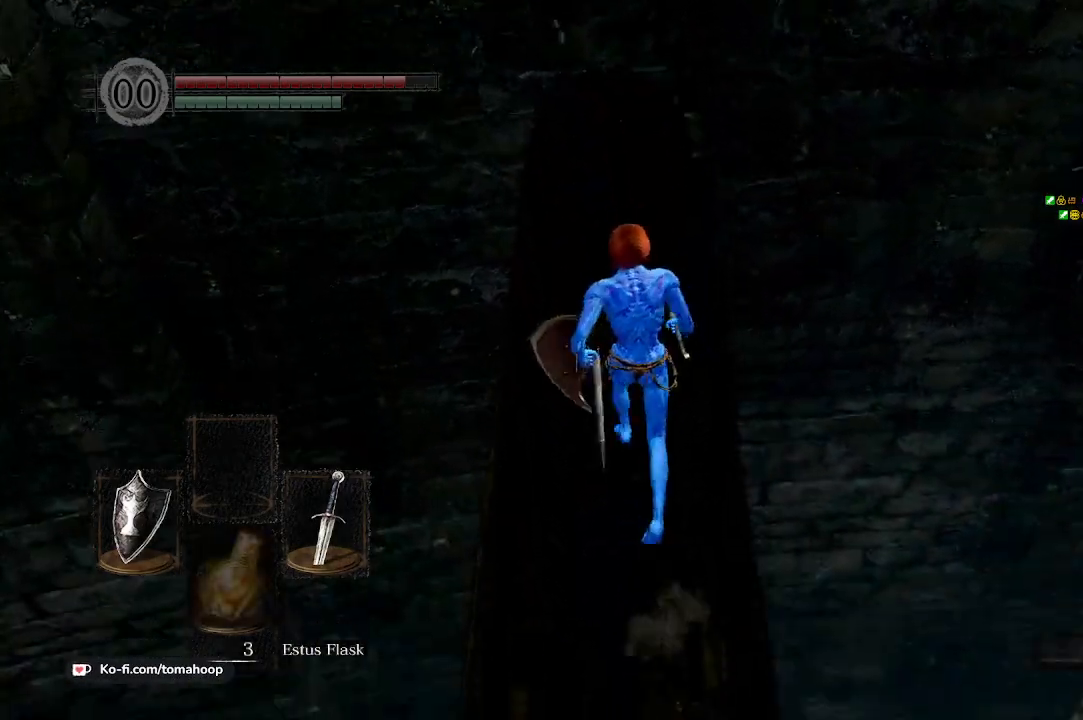
{"buttons": [], "left_stick": "up", "right_stick": "down", "events": [[67, "B", "up"]]}
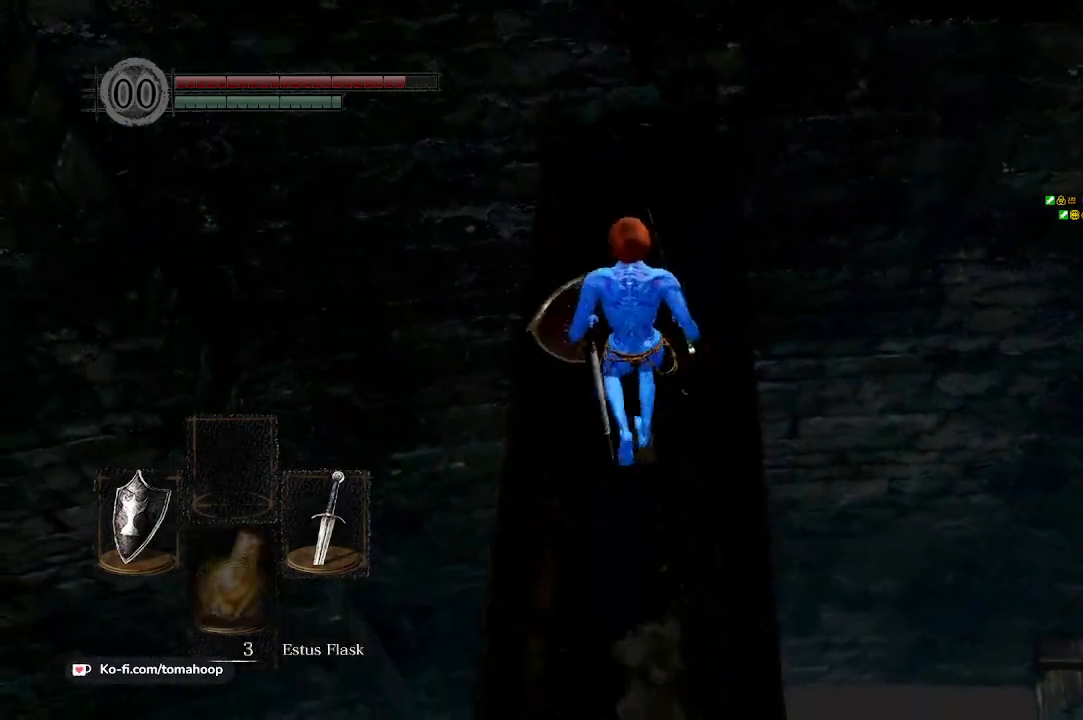
{"buttons": [], "left_stick": "up", "right_stick": "down", "events": []}
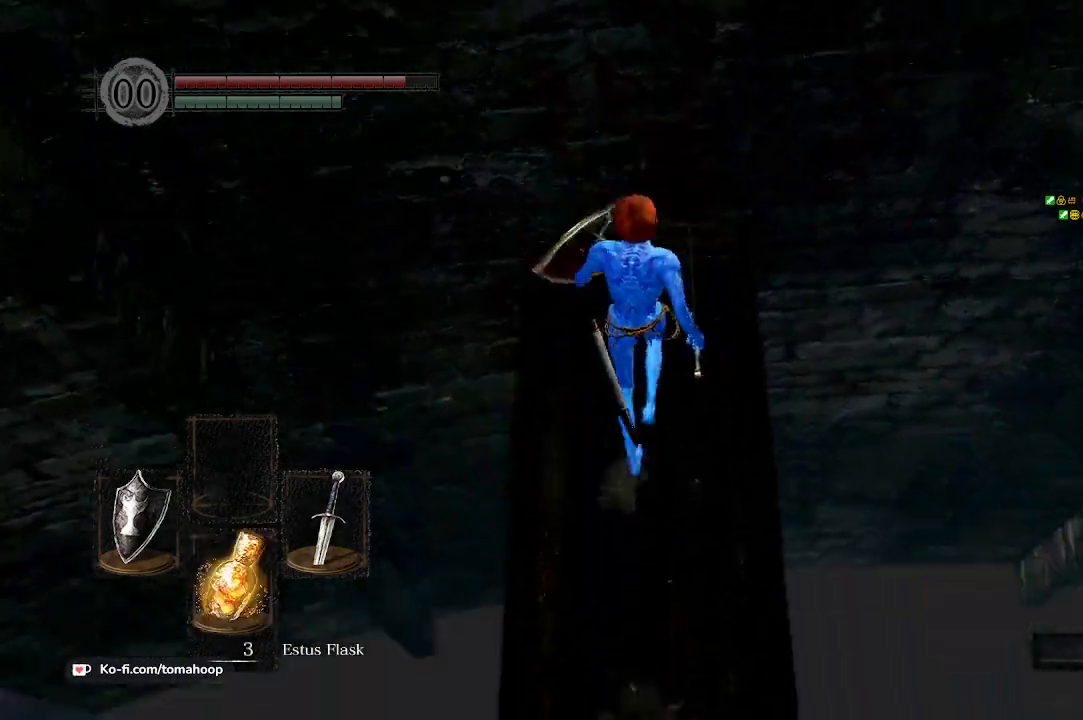
{"buttons": [], "left_stick": "center", "right_stick": "down-right", "events": [[133, "left_stick", "center"], [233, "right_stick", "down-right"]]}
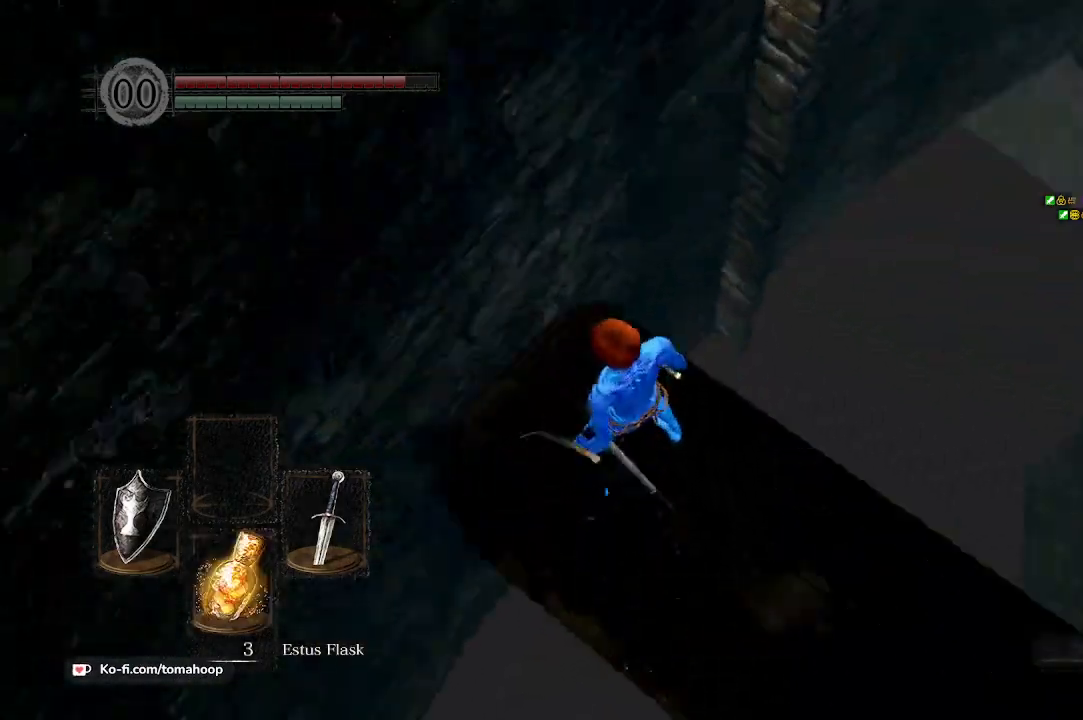
{"buttons": ["B"], "left_stick": "up", "right_stick": "center", "events": [[133, "right_stick", "right"], [333, "left_stick", "up"], [367, "right_stick", "up-right"], [467, "right_stick", "center"], [500, "B", "down"]]}
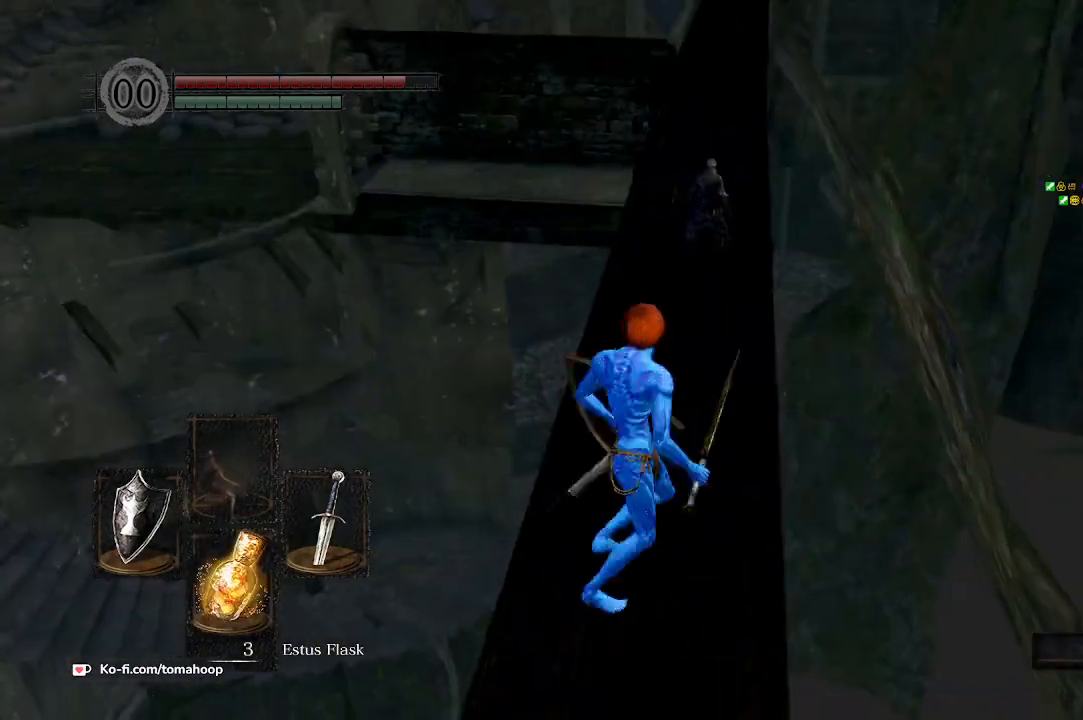
{"buttons": ["B"], "left_stick": "up", "right_stick": "down-left", "events": [[367, "right_stick", "down-left"]]}
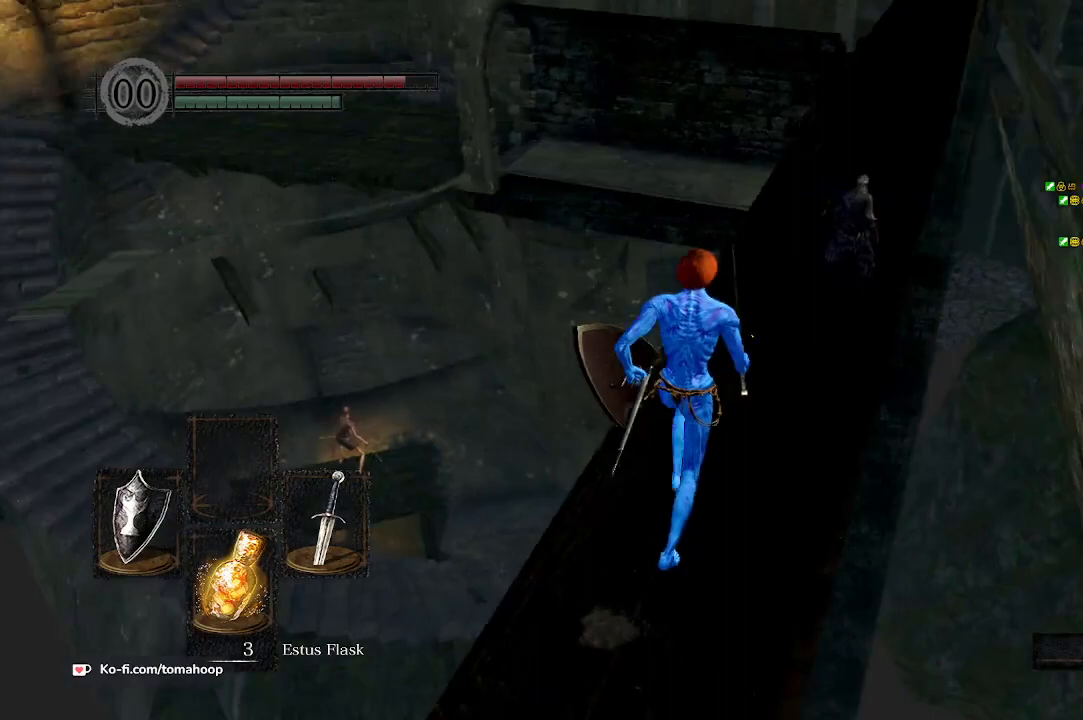
{"buttons": ["B"], "left_stick": "up-right", "right_stick": "down", "events": [[100, "left_stick", "up-right"], [433, "right_stick", "down"]]}
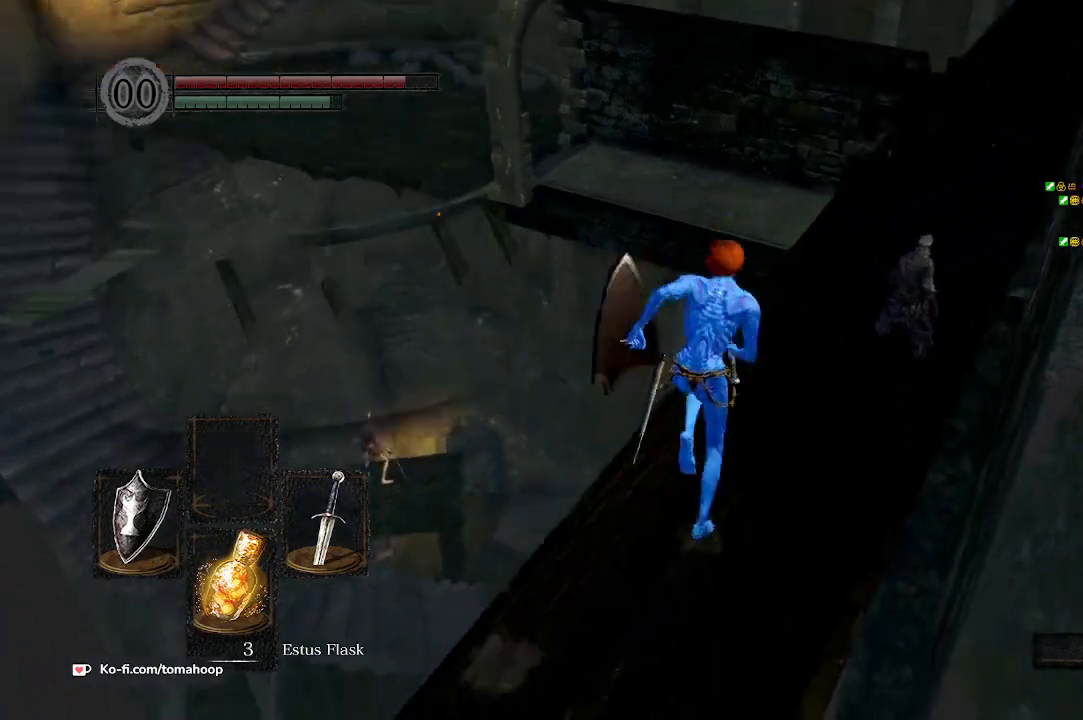
{"buttons": ["B"], "left_stick": "up-right", "right_stick": "down", "events": []}
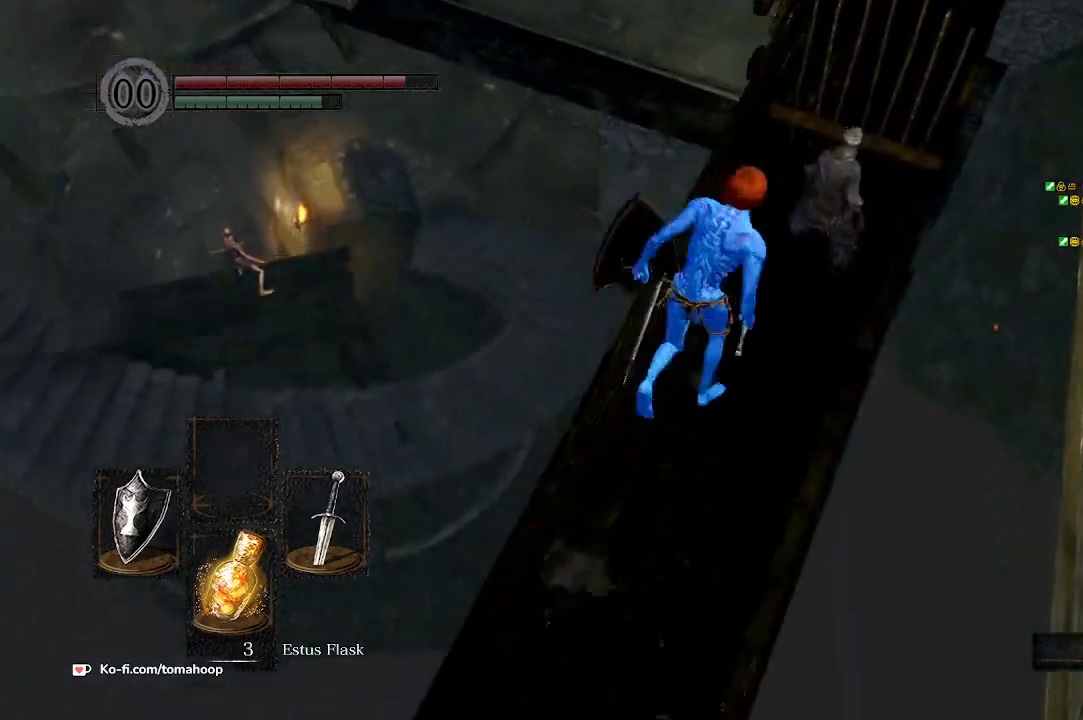
{"buttons": [], "left_stick": "up", "right_stick": "center", "events": [[33, "right_stick", "down-left"], [100, "B", "up"], [333, "left_stick", "up"], [400, "right_stick", "center"]]}
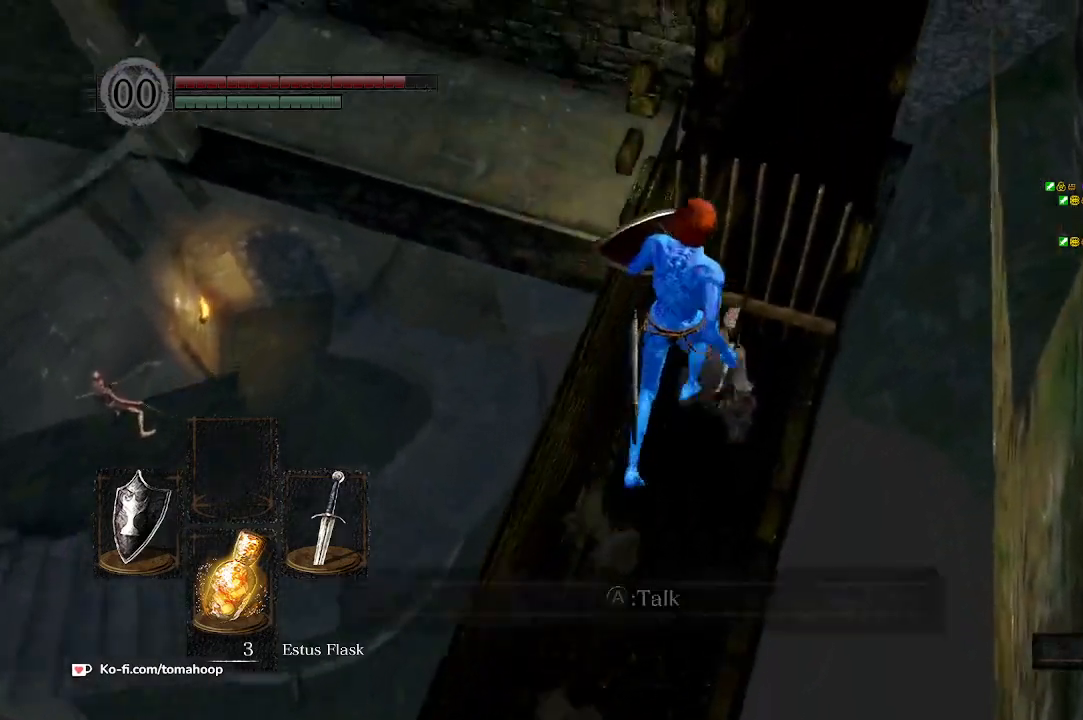
{"buttons": [], "left_stick": "up", "right_stick": "left", "events": [[67, "right_stick", "up"], [467, "right_stick", "left"]]}
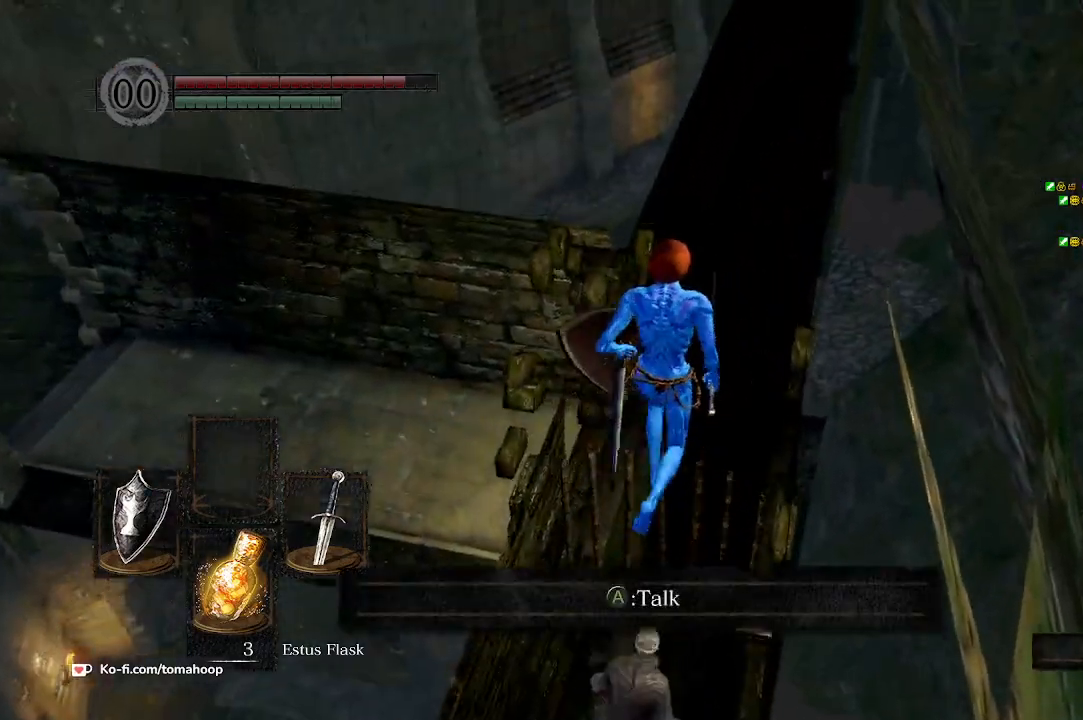
{"buttons": [], "left_stick": "up", "right_stick": "left", "events": []}
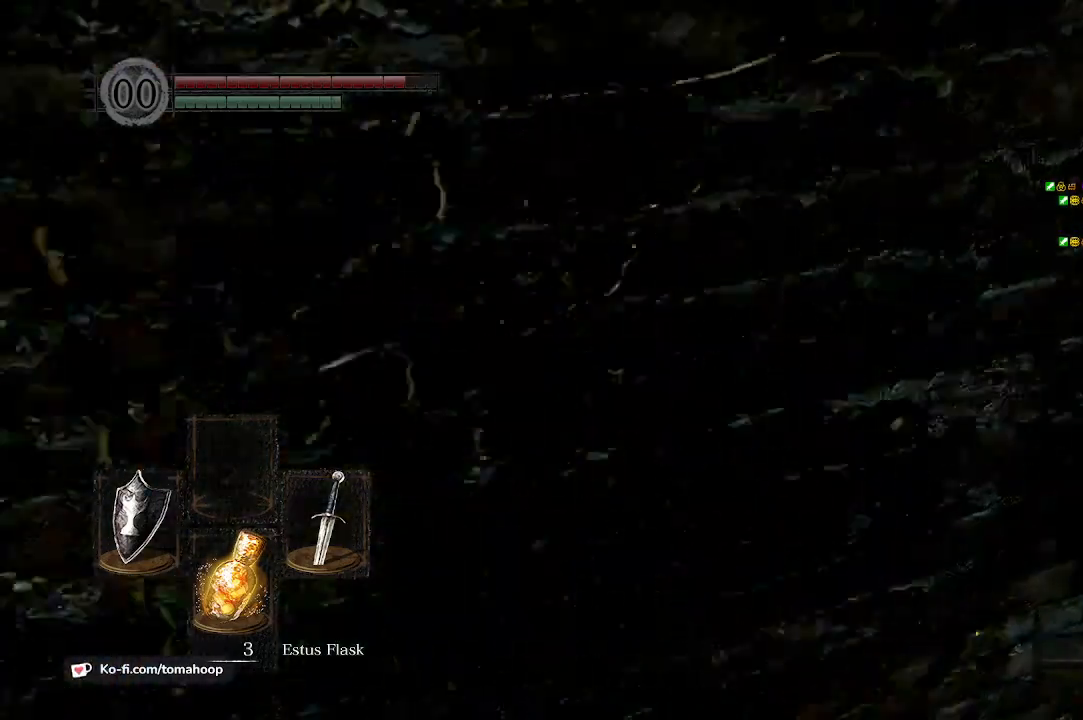
{"buttons": [], "left_stick": "center", "right_stick": "down-left", "events": [[67, "right_stick", "down-left"], [233, "left_stick", "center"]]}
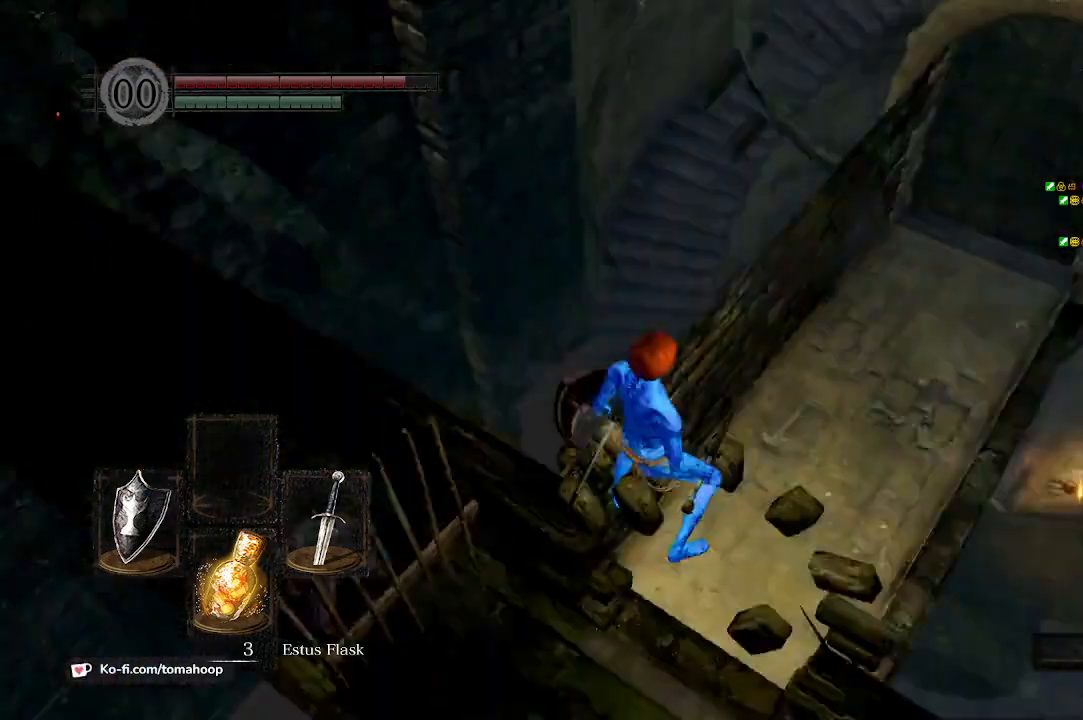
{"buttons": [], "left_stick": "up-right", "right_stick": "down-right", "events": [[67, "right_stick", "down"], [200, "left_stick", "up-right"], [333, "right_stick", "down-right"]]}
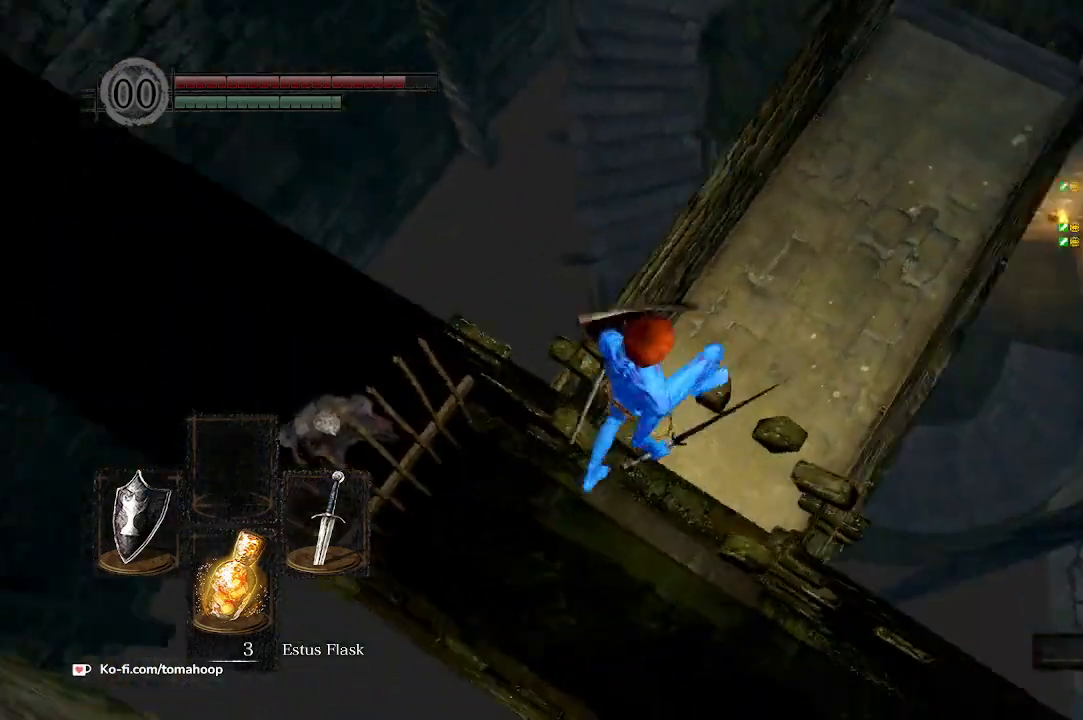
{"buttons": ["B"], "left_stick": "up", "right_stick": "center", "events": [[33, "right_stick", "right"], [133, "right_stick", "center"], [267, "B", "down"], [400, "right_stick", "right"], [433, "left_stick", "up"], [500, "right_stick", "center"]]}
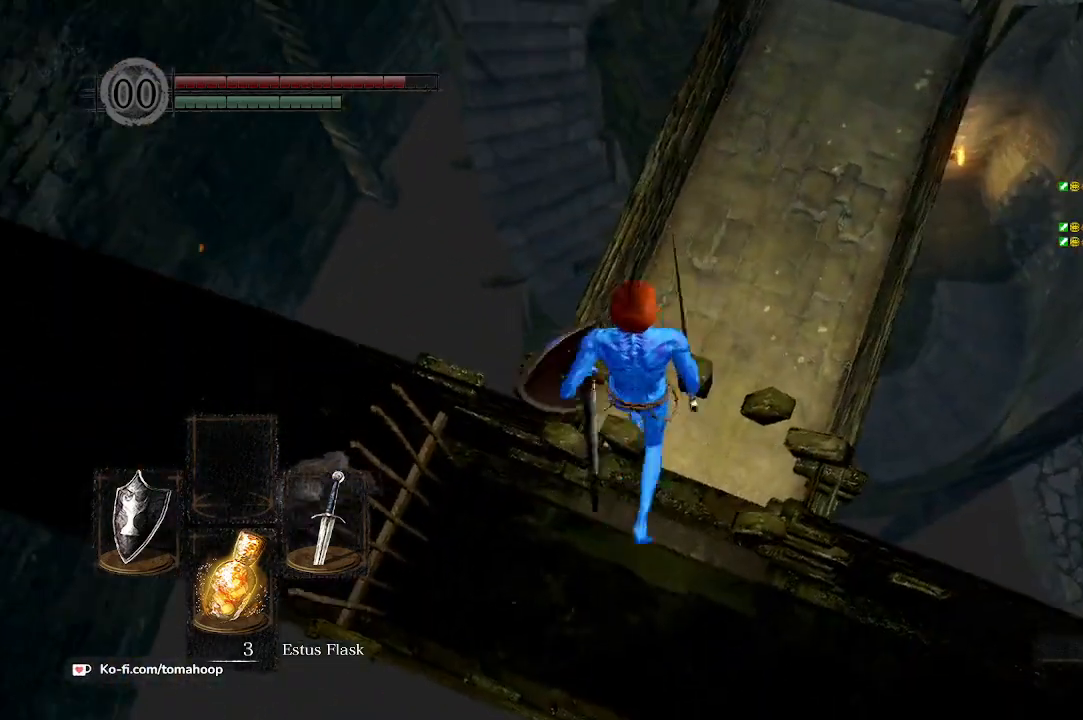
{"buttons": ["B"], "left_stick": "up", "right_stick": "right", "events": [[167, "left_stick", "up-right"], [267, "right_stick", "right"], [500, "left_stick", "up"]]}
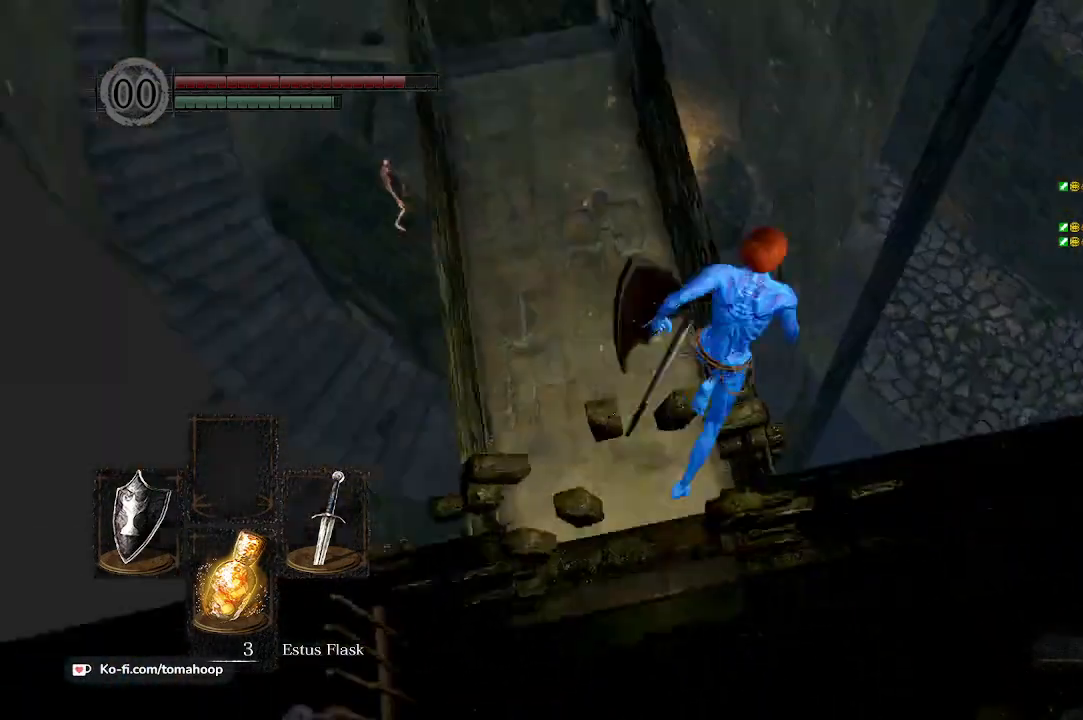
{"buttons": ["B"], "left_stick": "up", "right_stick": "center", "events": [[67, "right_stick", "center"], [100, "left_stick", "up-left"], [367, "left_stick", "up"]]}
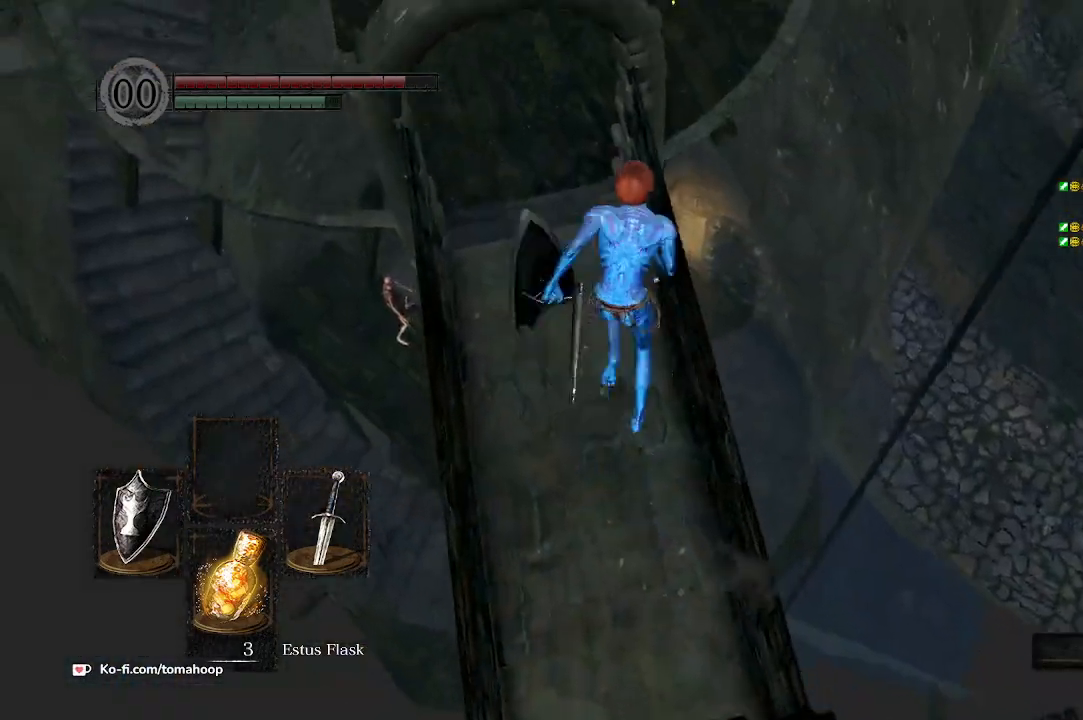
{"buttons": [], "left_stick": "up", "right_stick": "center", "events": [[100, "B", "up"], [100, "right_stick", "up-left"], [233, "right_stick", "up"], [467, "right_stick", "center"]]}